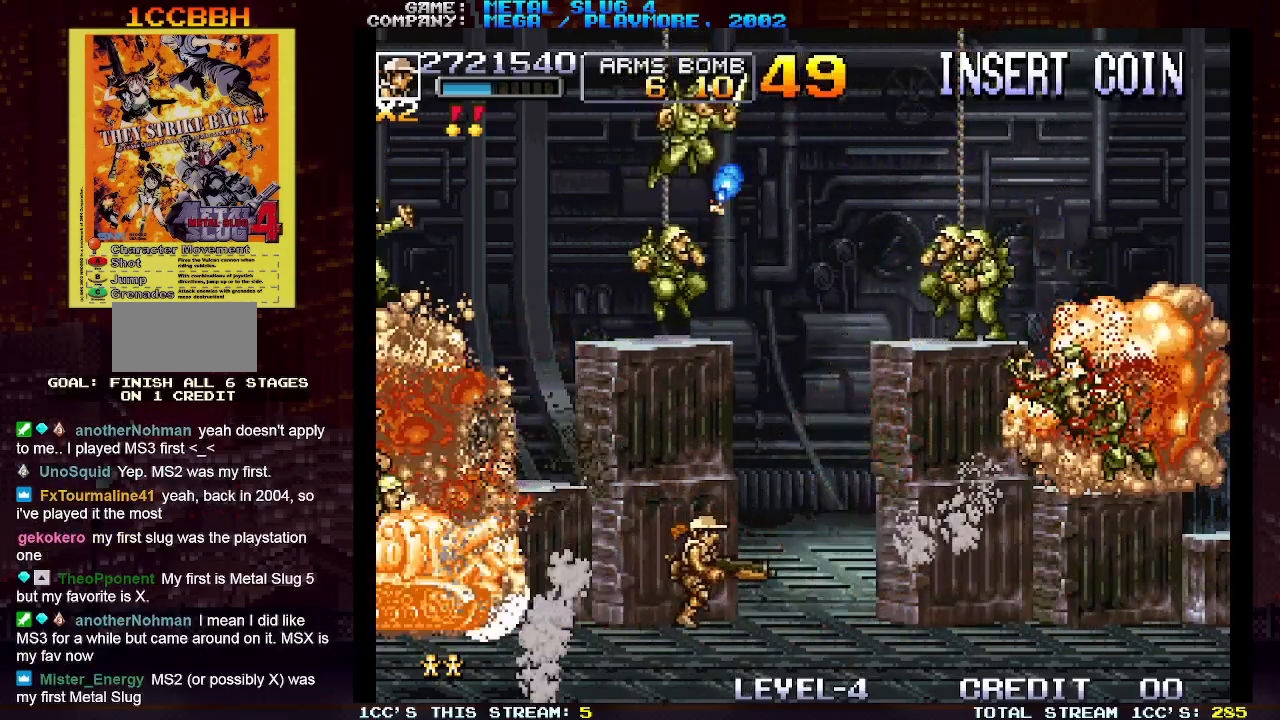
Gameplay with a controller (arcade stick); each line is a JSON object with the inputs held at the frame after it. "events" lists button and stick changes between this image and that frame as [ms after this image, input, new state], when the widget could be followed in between. Not read: L3 R3.
{"buttons": [], "left_stick": "up"}
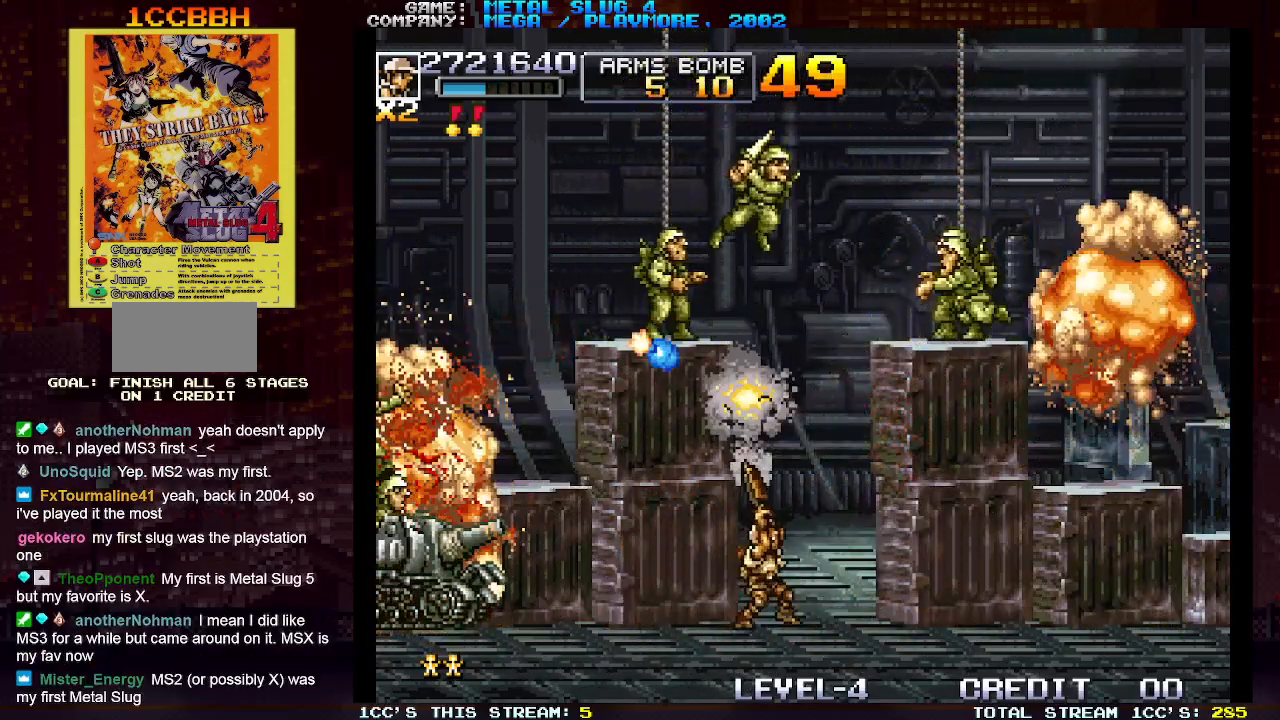
{"buttons": [], "left_stick": "up", "events": [[67, "SQUARE", "down"], [150, "SQUARE", "up"], [250, "SQUARE", "down"], [333, "SQUARE", "up"], [433, "SQUARE", "down"], [500, "SQUARE", "up"]]}
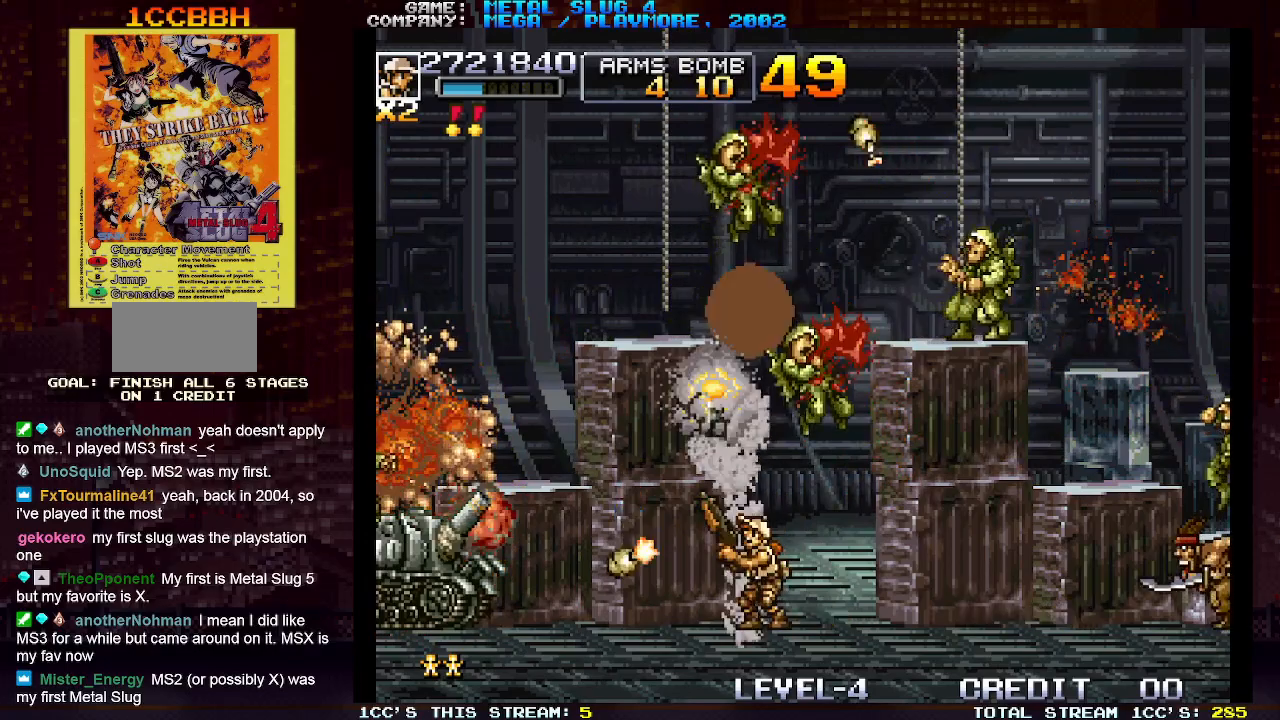
{"buttons": [], "left_stick": "center", "events": [[83, "left_stick", "up-left"], [100, "SQUARE", "down"], [167, "SQUARE", "up"], [250, "left_stick", "right"], [433, "SQUARE", "down"], [433, "left_stick", "center"], [500, "SQUARE", "up"]]}
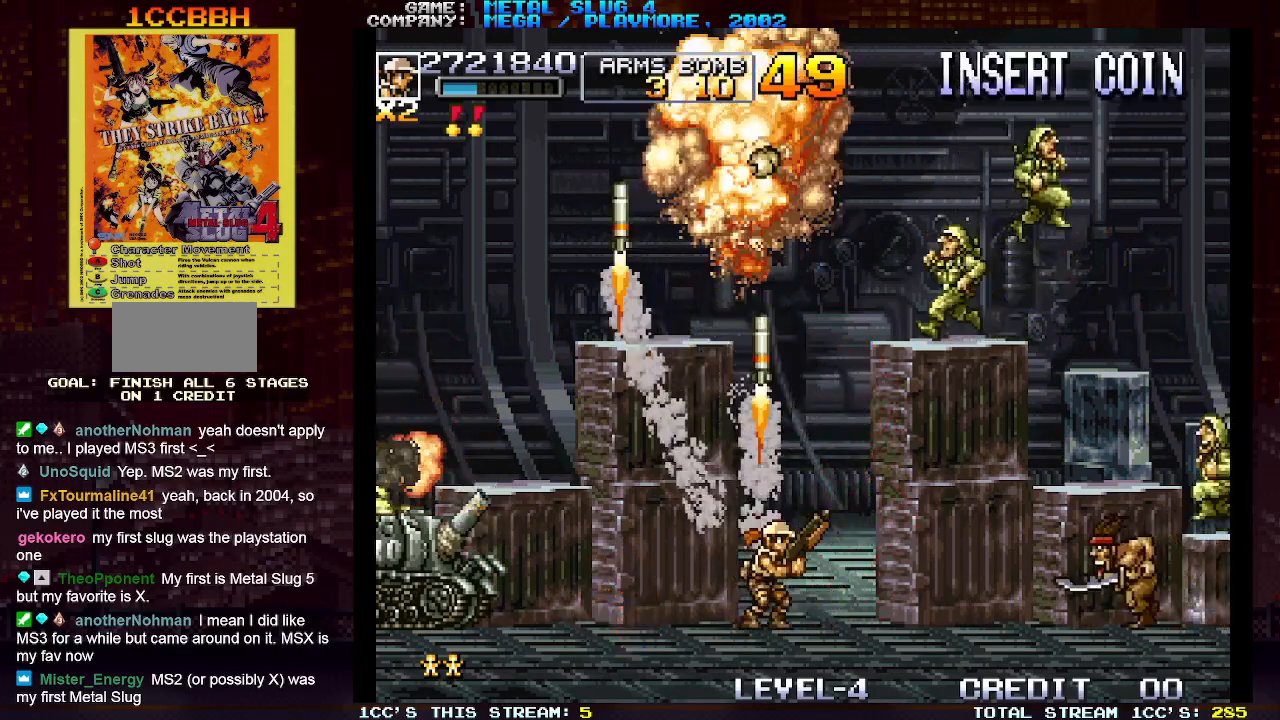
{"buttons": [], "left_stick": "center", "events": [[117, "SQUARE", "down"], [167, "left_stick", "right"], [183, "SQUARE", "up"], [300, "left_stick", "center"], [383, "SQUARE", "down"], [467, "SQUARE", "up"]]}
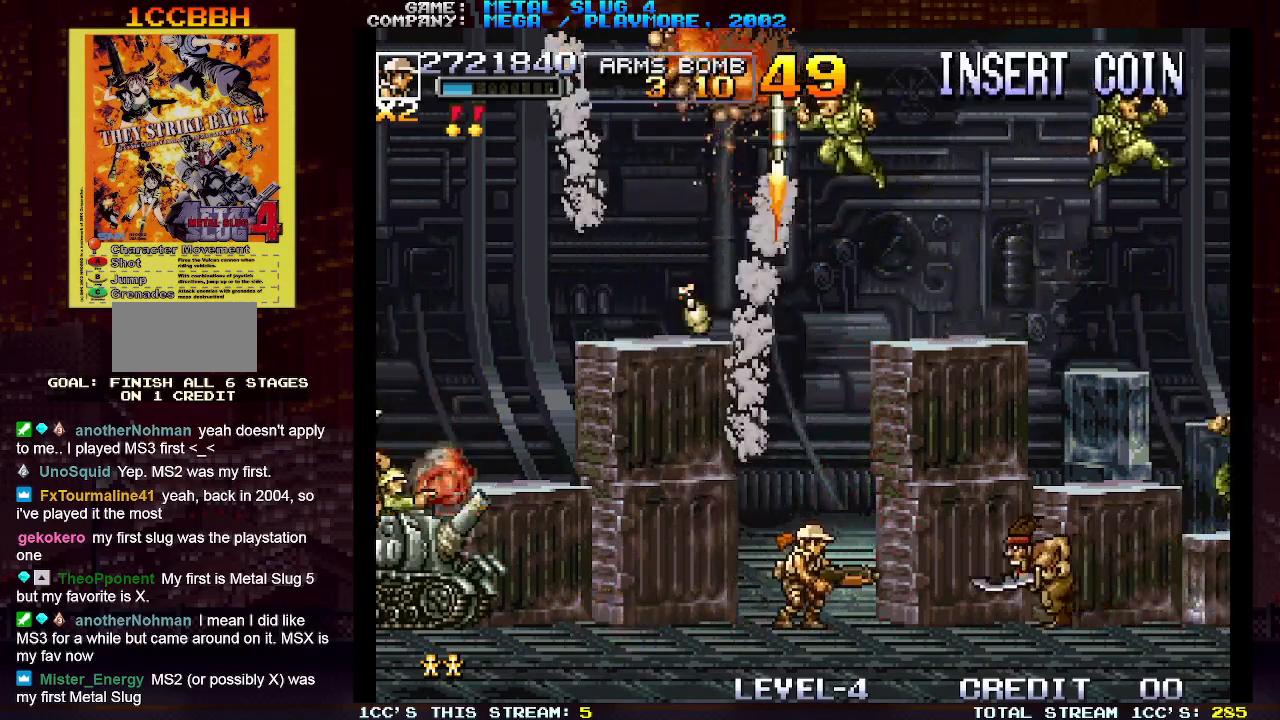
{"buttons": [], "left_stick": "down", "events": [[83, "SQUARE", "down"], [150, "SQUARE", "up"], [250, "SQUARE", "down"], [317, "SQUARE", "up"], [317, "left_stick", "down"], [367, "SQUARE", "down"], [417, "SQUARE", "up"], [450, "SQUARE", "down"], [500, "SQUARE", "up"]]}
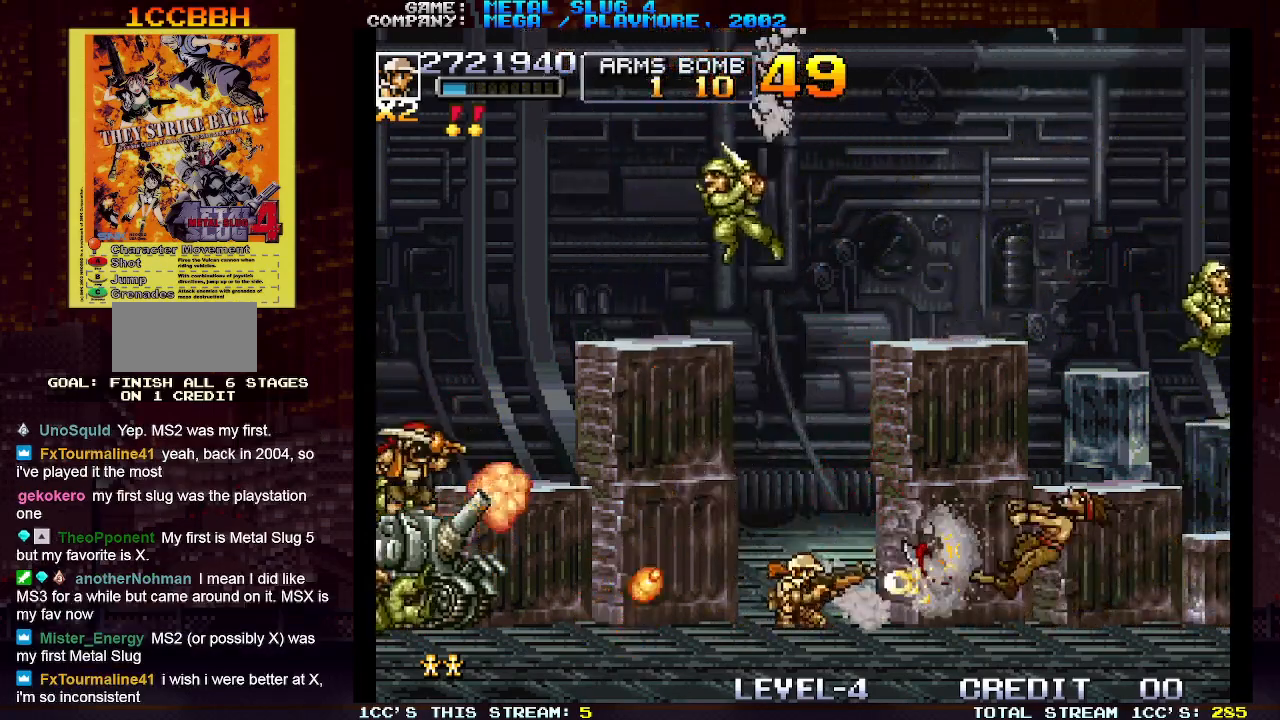
{"buttons": [], "left_stick": "center", "events": [[50, "left_stick", "left"], [217, "SQUARE", "down"], [250, "left_stick", "right"], [300, "SQUARE", "up"], [483, "left_stick", "center"]]}
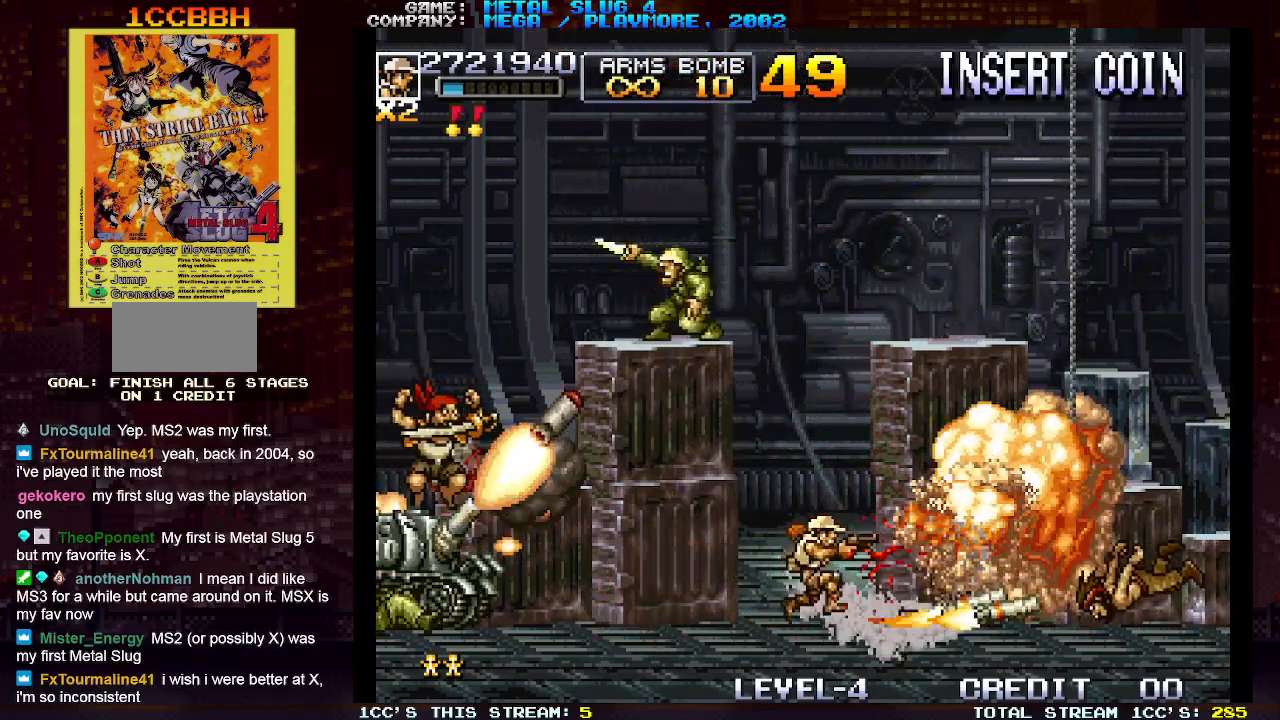
{"buttons": [], "left_stick": "center", "events": [[33, "left_stick", "left"], [150, "SQUARE", "down"], [183, "left_stick", "center"], [217, "SQUARE", "up"], [333, "SQUARE", "down"], [367, "left_stick", "left"], [400, "SQUARE", "up"], [433, "left_stick", "center"], [450, "SQUARE", "down"], [500, "SQUARE", "up"]]}
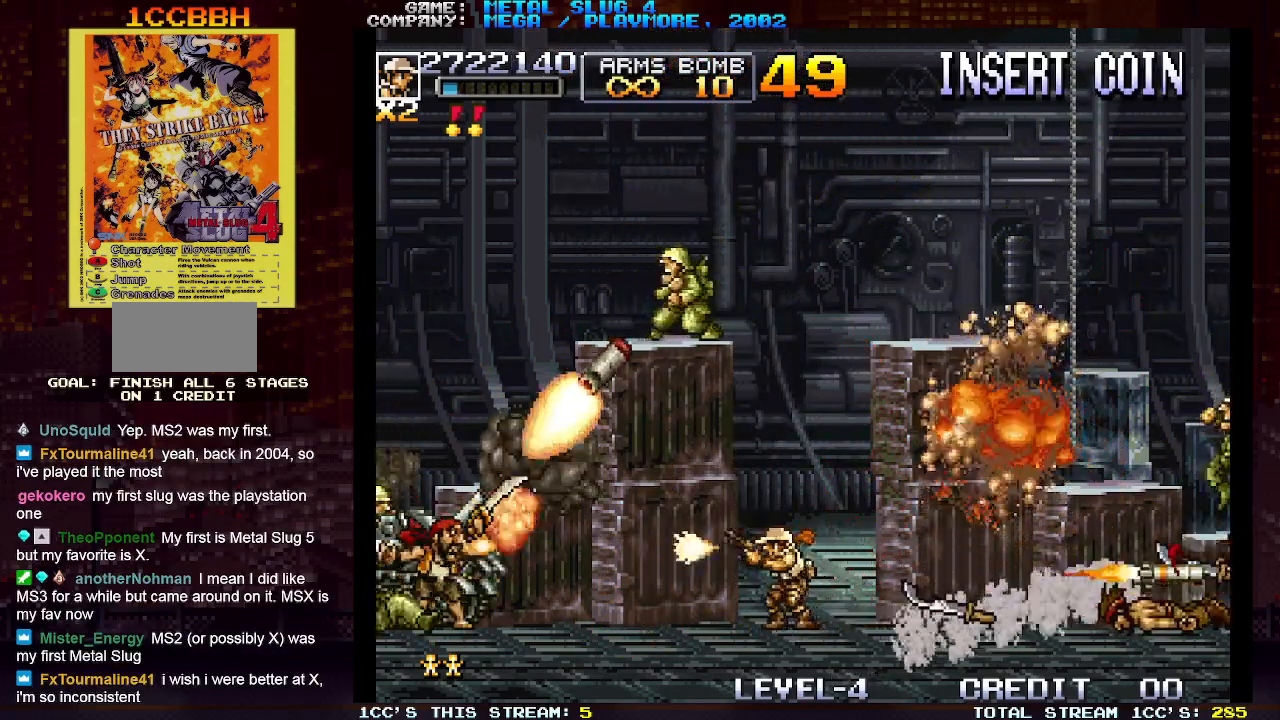
{"buttons": [], "left_stick": "up-left", "events": [[17, "SQUARE", "down"], [17, "left_stick", "left"], [83, "SQUARE", "up"], [133, "SQUARE", "down"], [167, "SQUARE", "up"], [217, "SQUARE", "down"], [267, "SQUARE", "up"], [300, "left_stick", "up-left"], [333, "SQUARE", "down"], [367, "SQUARE", "up"], [383, "SQUARE", "down"], [450, "SQUARE", "up"]]}
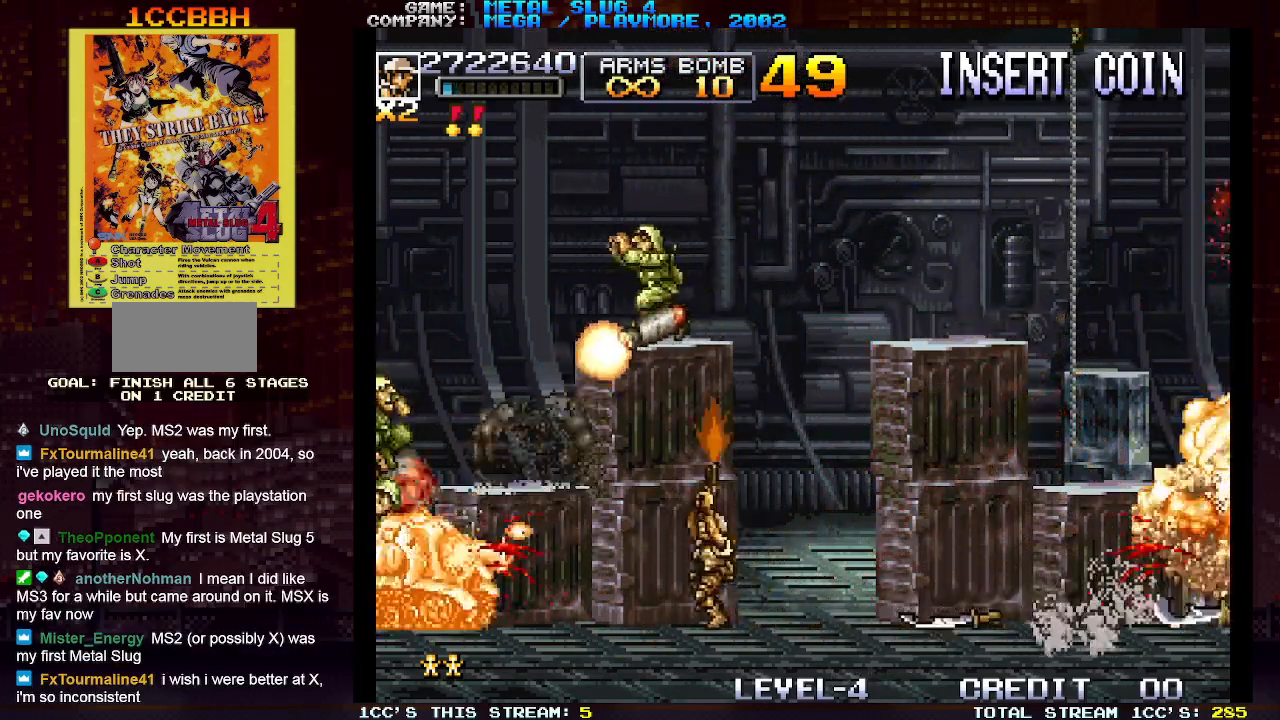
{"buttons": ["SQUARE"], "left_stick": "down", "events": [[17, "SQUARE", "down"], [67, "SQUARE", "up"], [83, "SQUARE", "down"], [150, "SQUARE", "up"], [183, "SQUARE", "down"], [183, "left_stick", "center"], [233, "SQUARE", "up"], [250, "left_stick", "down"], [267, "SQUARE", "down"], [333, "SQUARE", "up"], [383, "SQUARE", "down"], [417, "SQUARE", "up"], [450, "SQUARE", "down"]]}
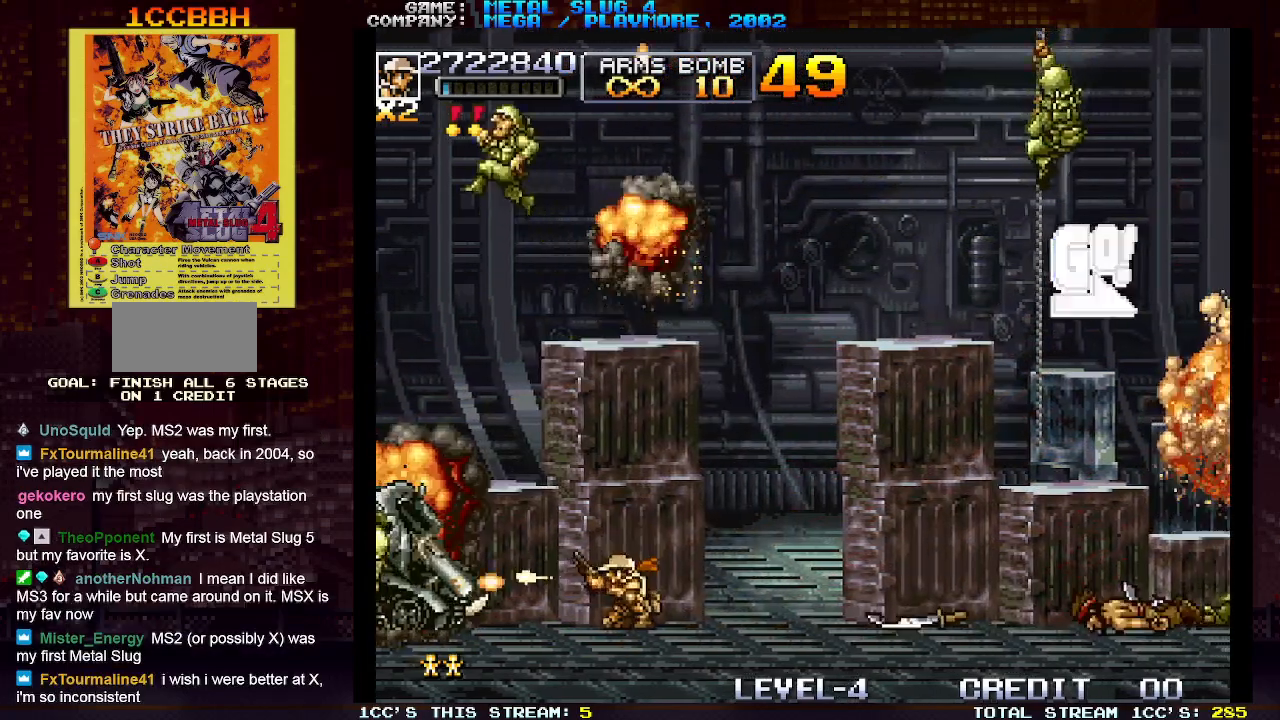
{"buttons": [], "left_stick": "center", "events": [[17, "SQUARE", "up"], [67, "SQUARE", "down"], [100, "SQUARE", "up"], [133, "SQUARE", "down"], [183, "SQUARE", "up"], [250, "SQUARE", "down"], [283, "SQUARE", "up"], [333, "SQUARE", "down"], [383, "SQUARE", "up"], [400, "left_stick", "center"], [450, "SQUARE", "down"], [483, "SQUARE", "up"]]}
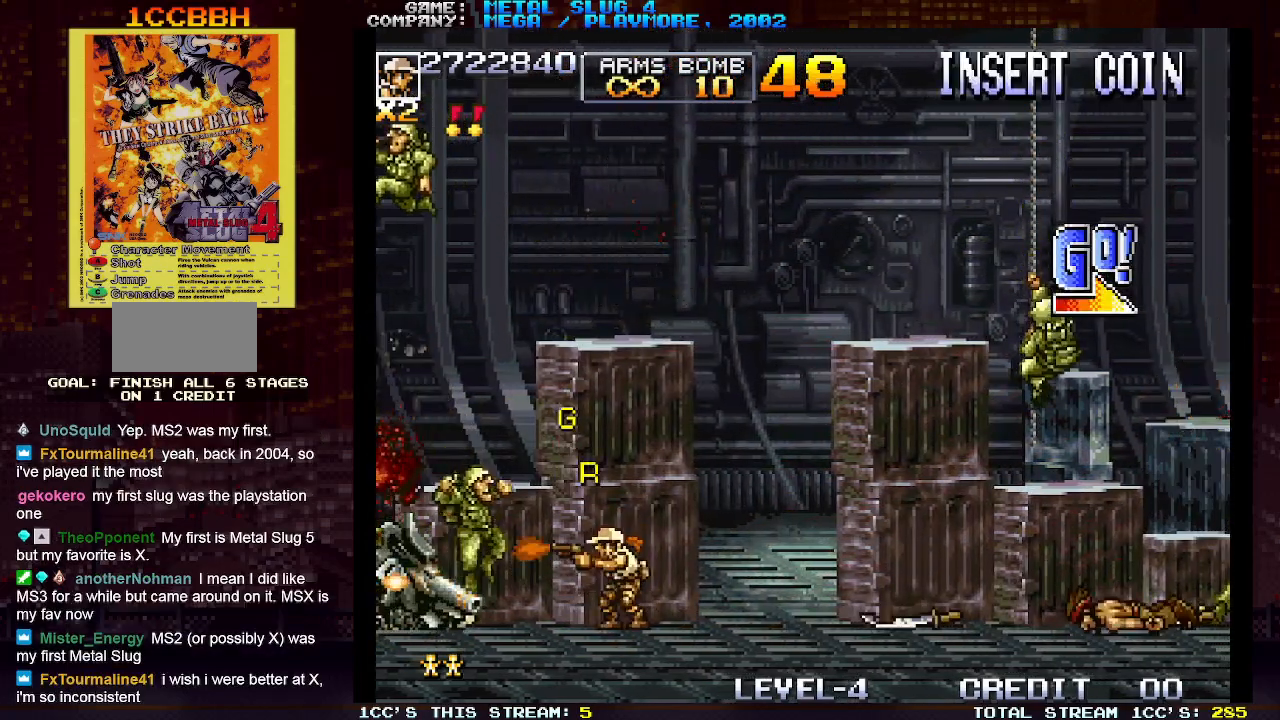
{"buttons": [], "left_stick": "center", "events": [[17, "left_stick", "right"], [33, "SQUARE", "down"], [83, "SQUARE", "up"], [150, "SQUARE", "down"], [183, "SQUARE", "up"], [217, "SQUARE", "down"], [267, "SQUARE", "up"], [350, "SQUARE", "down"], [383, "SQUARE", "up"], [417, "SQUARE", "down"], [467, "SQUARE", "up"], [483, "left_stick", "center"]]}
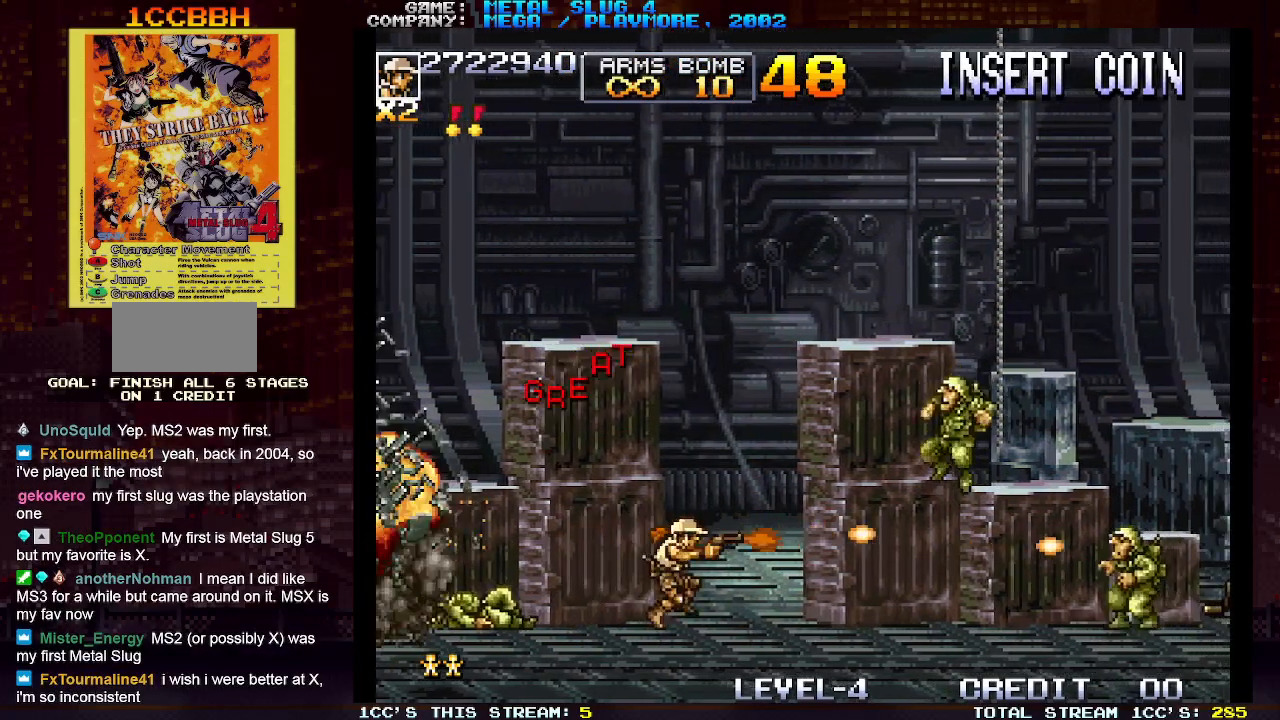
{"buttons": [], "left_stick": "right", "events": [[33, "SQUARE", "down"], [83, "SQUARE", "up"], [117, "SQUARE", "down"], [167, "SQUARE", "up"], [183, "TRIANGLE", "down"], [200, "TRIANGLE", "up"], [250, "SQUARE", "down"], [317, "SQUARE", "up"], [433, "SQUARE", "down"], [467, "left_stick", "right"], [500, "SQUARE", "up"]]}
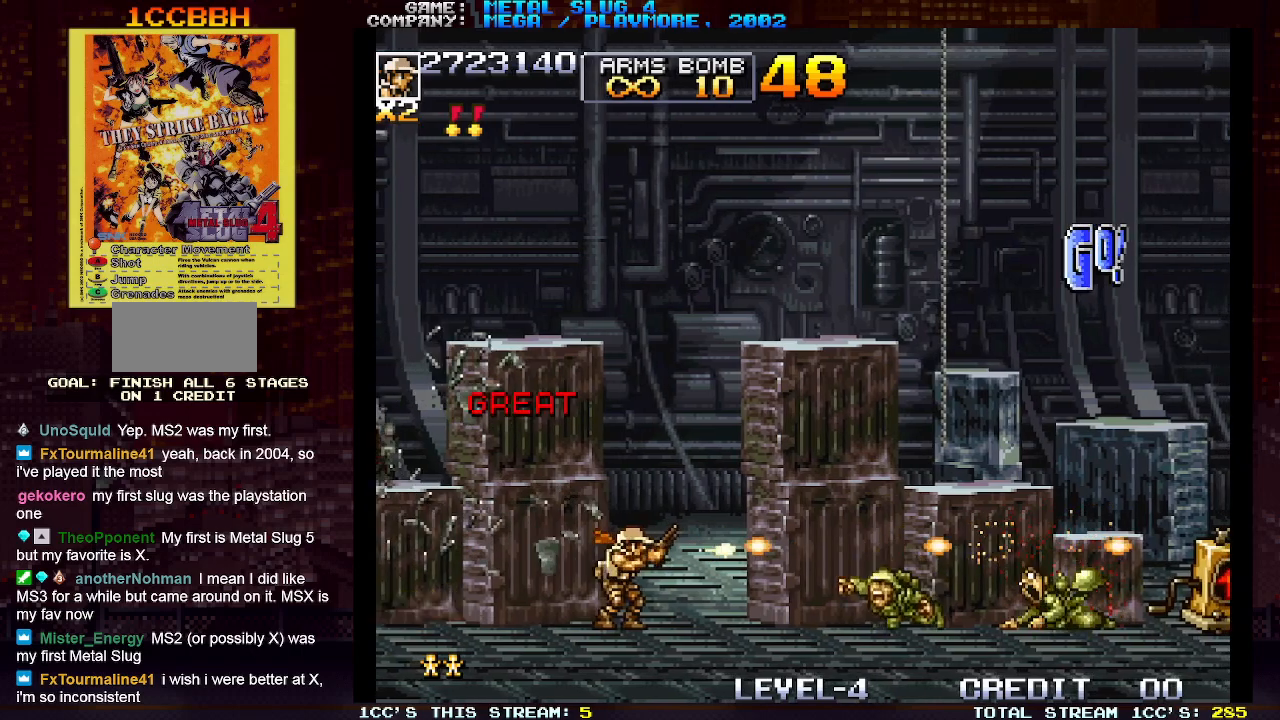
{"buttons": [], "left_stick": "center", "events": [[133, "SQUARE", "down"], [200, "SQUARE", "up"], [267, "SQUARE", "down"], [300, "SQUARE", "up"], [300, "left_stick", "center"], [350, "SQUARE", "down"], [400, "SQUARE", "up"], [467, "SQUARE", "down"], [500, "SQUARE", "up"]]}
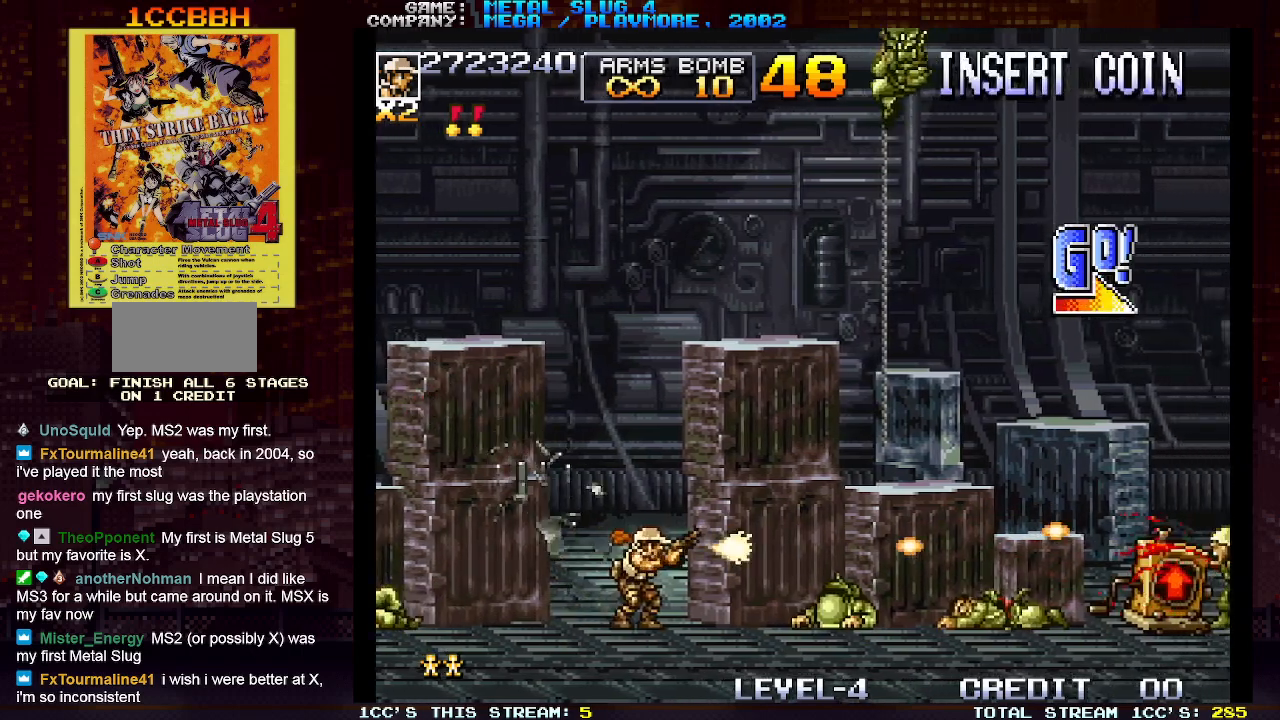
{"buttons": ["SQUARE"], "left_stick": "center", "events": [[50, "SQUARE", "down"], [117, "SQUARE", "up"], [167, "SQUARE", "down"], [217, "SQUARE", "up"], [250, "SQUARE", "down"], [317, "SQUARE", "up"], [383, "SQUARE", "down"], [417, "SQUARE", "up"], [467, "SQUARE", "down"]]}
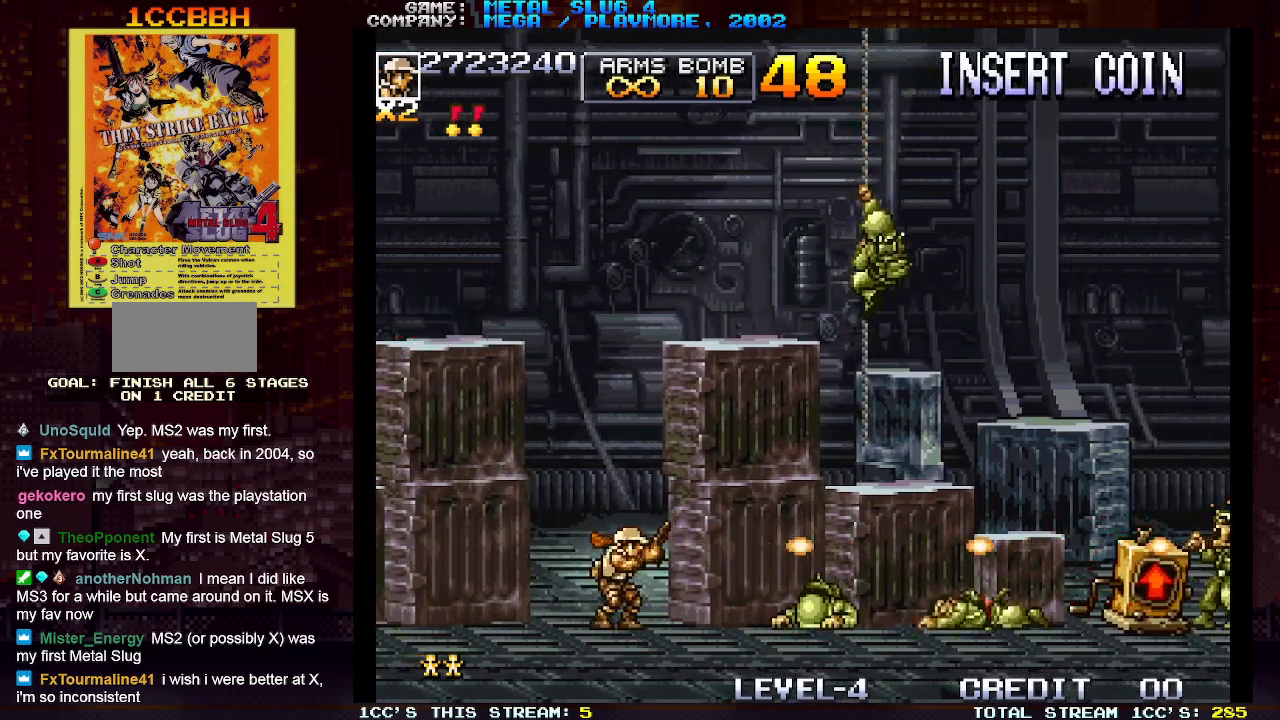
{"buttons": [], "left_stick": "center", "events": [[33, "SQUARE", "up"], [67, "TRIANGLE", "down"], [167, "SQUARE", "down"], [183, "TRIANGLE", "up"], [250, "SQUARE", "up"], [300, "SQUARE", "down"], [467, "SQUARE", "up"]]}
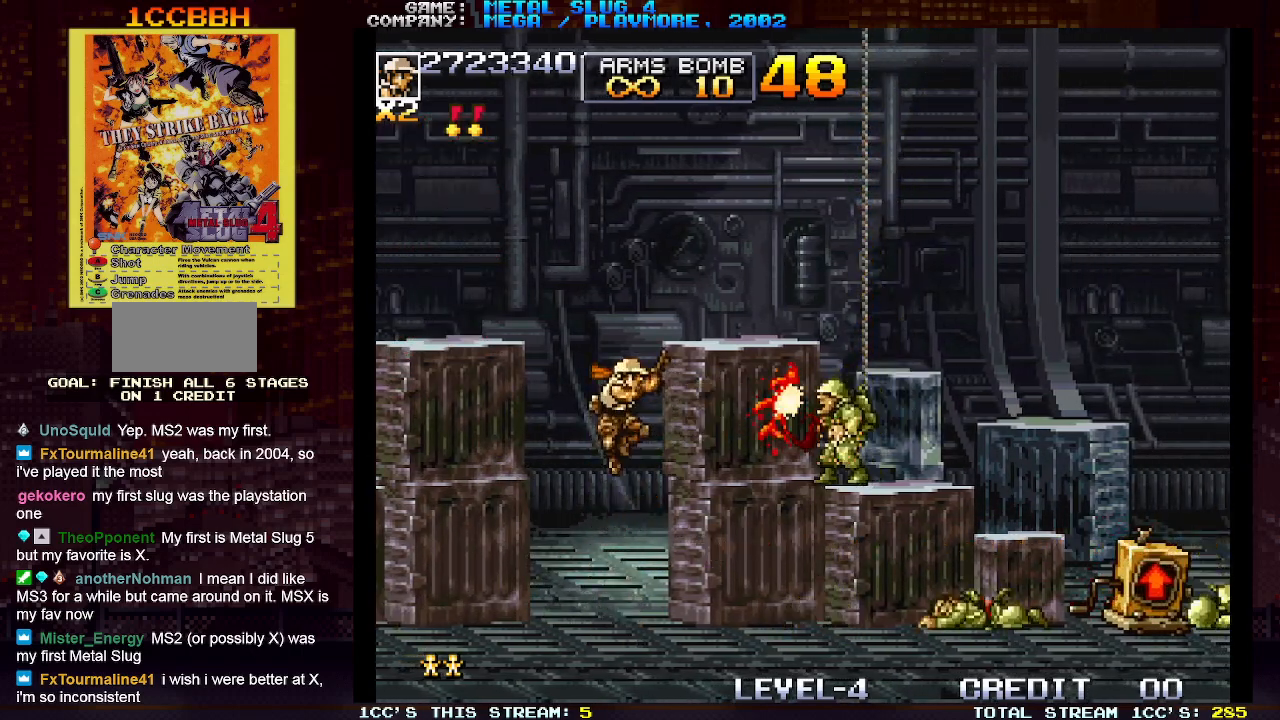
{"buttons": [], "left_stick": "center", "events": [[33, "SQUARE", "down"], [67, "SQUARE", "up"], [100, "SQUARE", "down"], [167, "SQUARE", "up"], [233, "SQUARE", "down"], [267, "SQUARE", "up"], [333, "SQUARE", "down"], [383, "SQUARE", "up"], [450, "SQUARE", "down"], [483, "SQUARE", "up"]]}
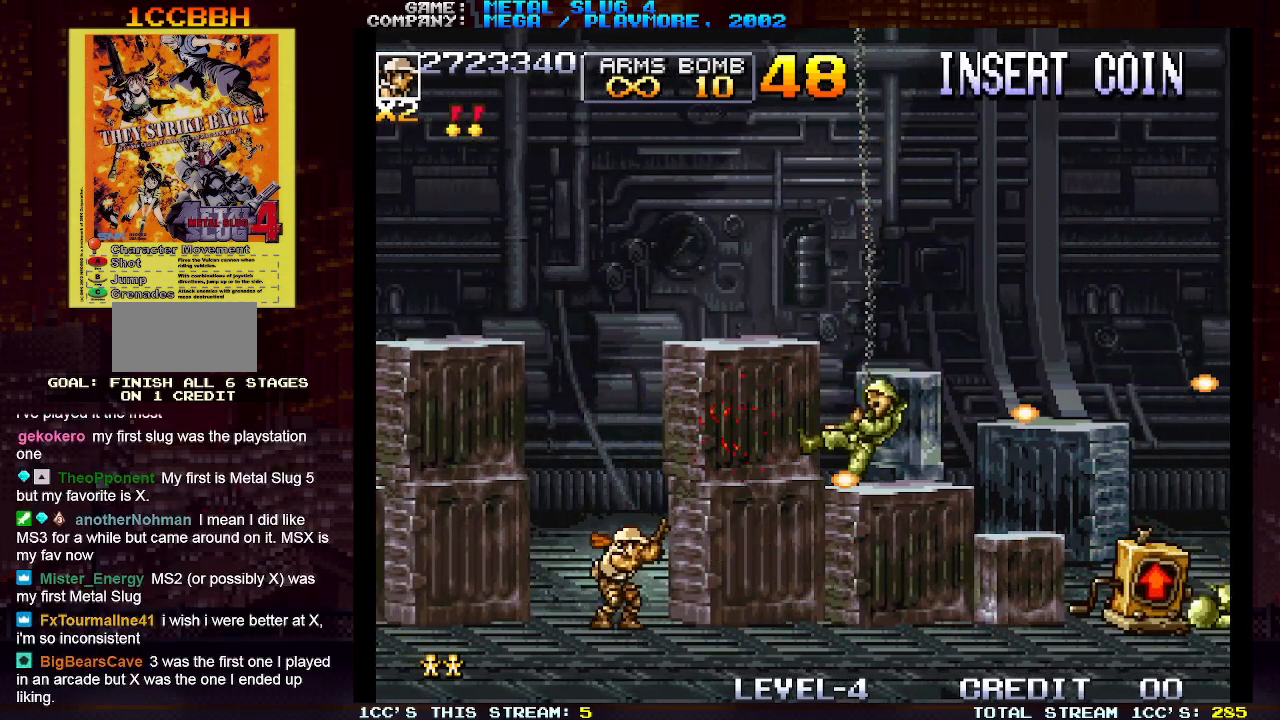
{"buttons": ["SQUARE"], "left_stick": "center", "events": [[33, "SQUARE", "down"], [50, "left_stick", "right"], [100, "SQUARE", "up"], [167, "SQUARE", "down"], [183, "left_stick", "center"], [217, "SQUARE", "up"], [267, "SQUARE", "down"], [317, "SQUARE", "up"], [333, "left_stick", "right"], [400, "SQUARE", "down"], [417, "SQUARE", "up"], [417, "left_stick", "center"], [467, "SQUARE", "down"]]}
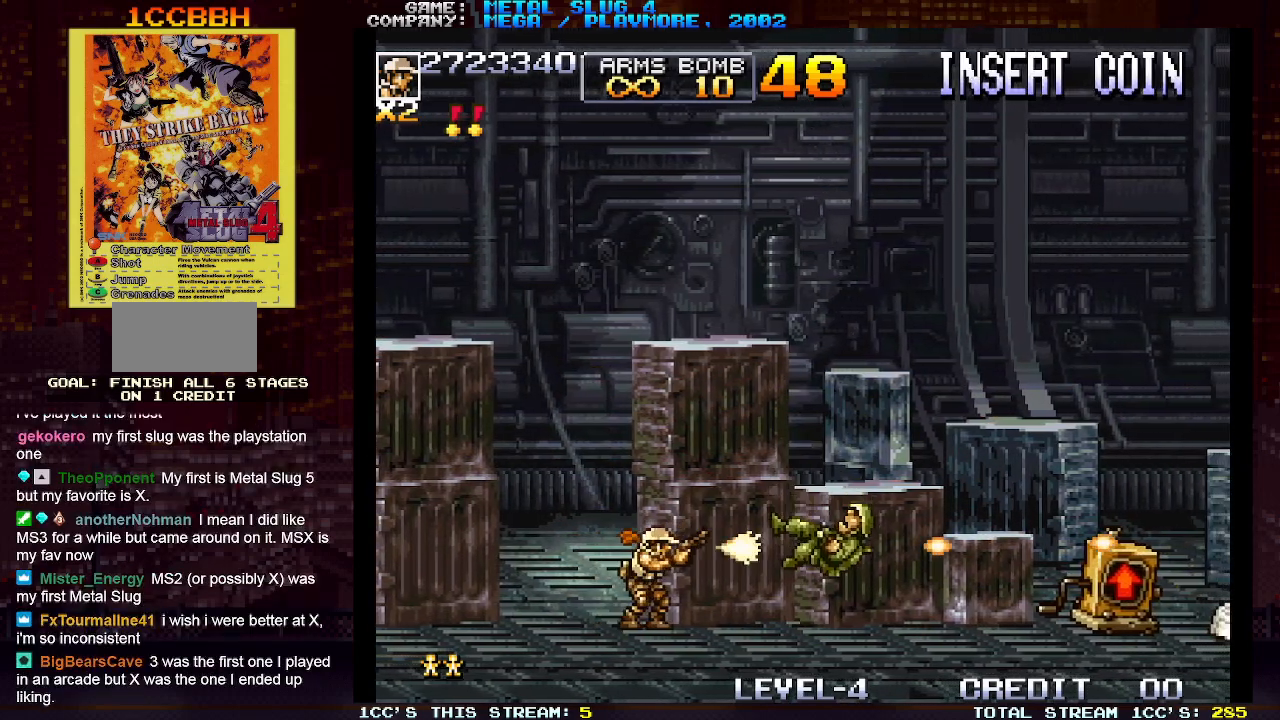
{"buttons": [], "left_stick": "right", "events": [[50, "SQUARE", "up"], [67, "SQUARE", "down"], [183, "SQUARE", "up"], [250, "SQUARE", "down"], [317, "SQUARE", "up"], [417, "SQUARE", "down"], [450, "left_stick", "right"], [483, "SQUARE", "up"]]}
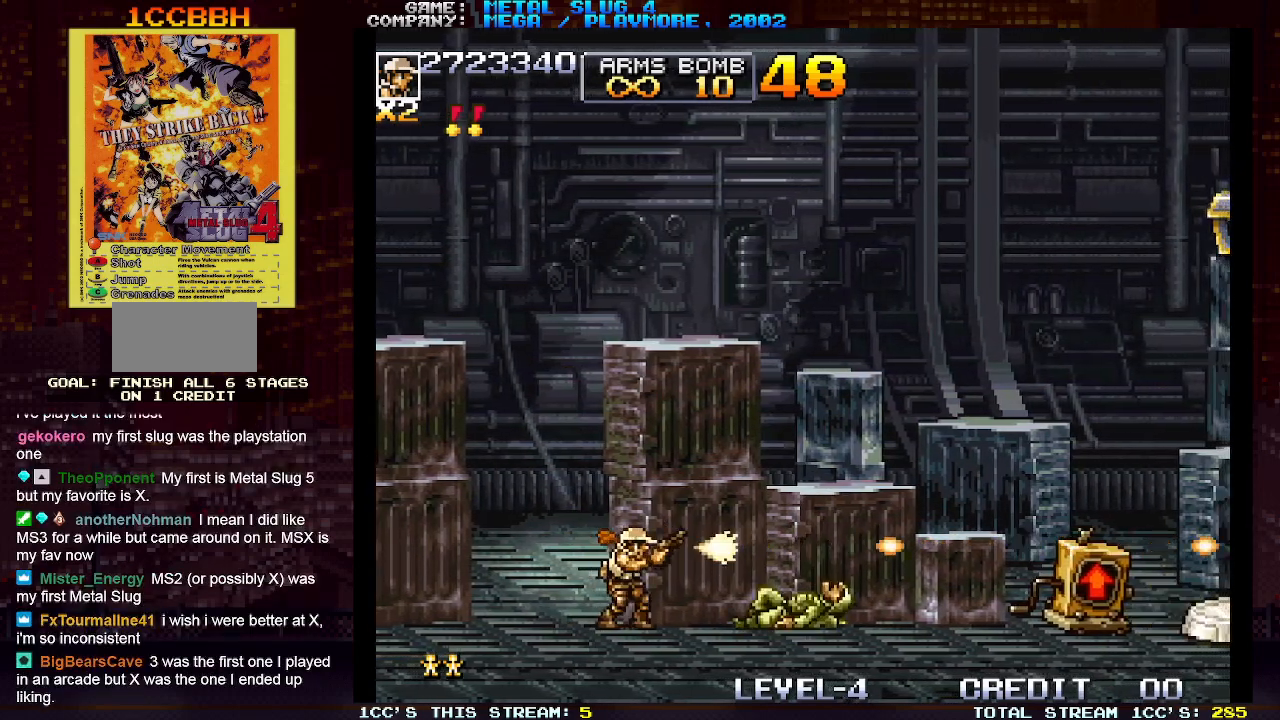
{"buttons": [], "left_stick": "right", "events": [[67, "SQUARE", "down"], [67, "left_stick", "center"], [150, "SQUARE", "up"], [167, "left_stick", "right"], [217, "TRIANGLE", "down"], [333, "TRIANGLE", "up"]]}
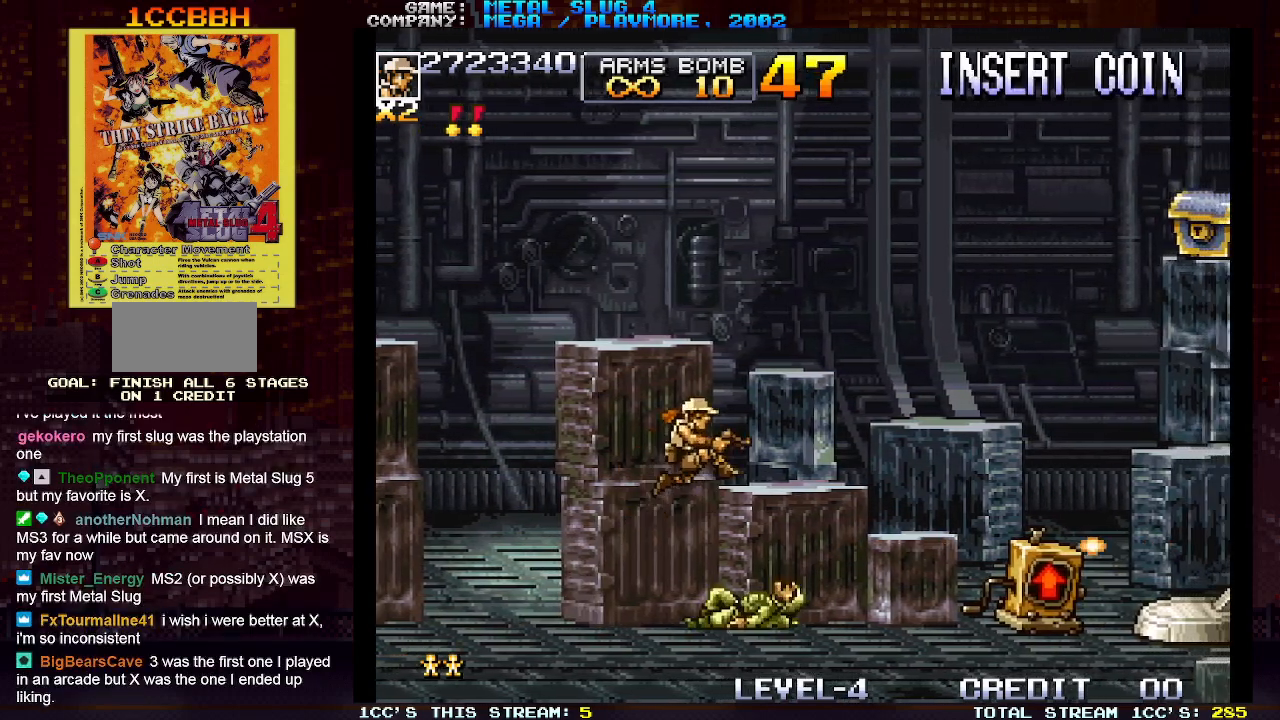
{"buttons": ["TRIANGLE"], "left_stick": "left", "events": [[33, "left_stick", "center"], [317, "TRIANGLE", "down"], [400, "left_stick", "left"], [417, "TRIANGLE", "up"], [500, "TRIANGLE", "down"]]}
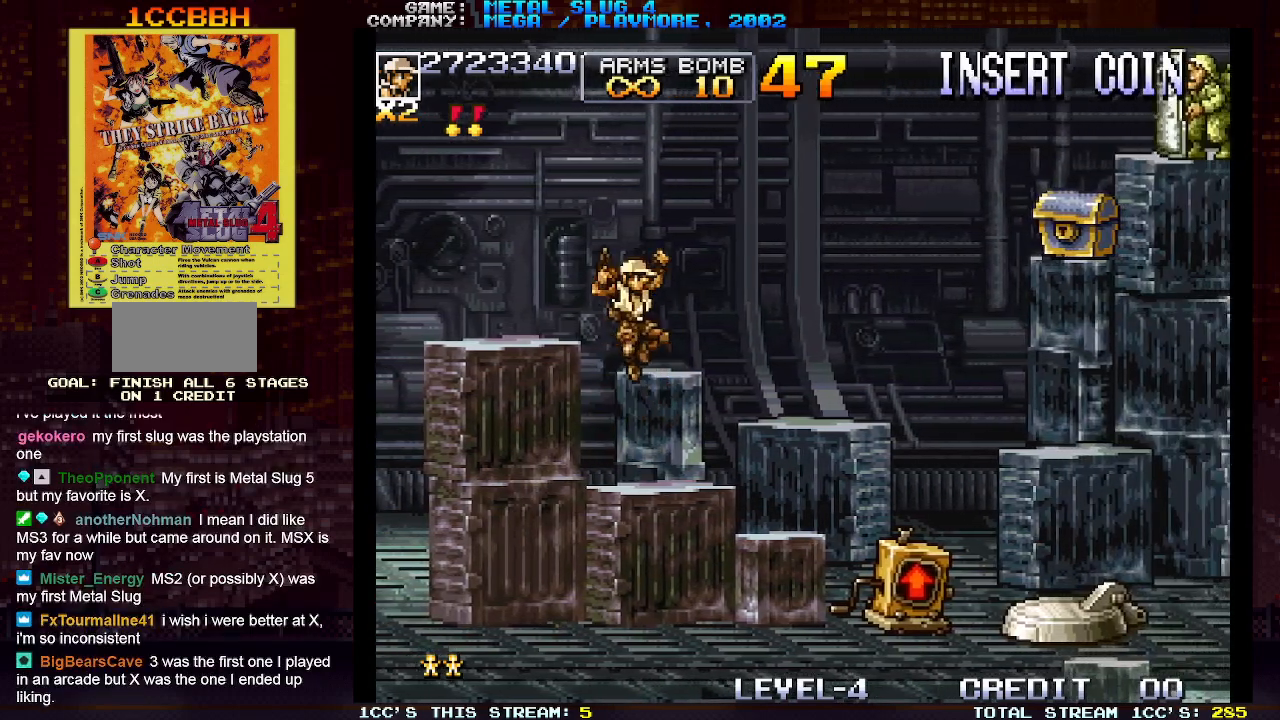
{"buttons": [], "left_stick": "right", "events": [[83, "TRIANGLE", "up"], [317, "left_stick", "center"], [433, "left_stick", "right"]]}
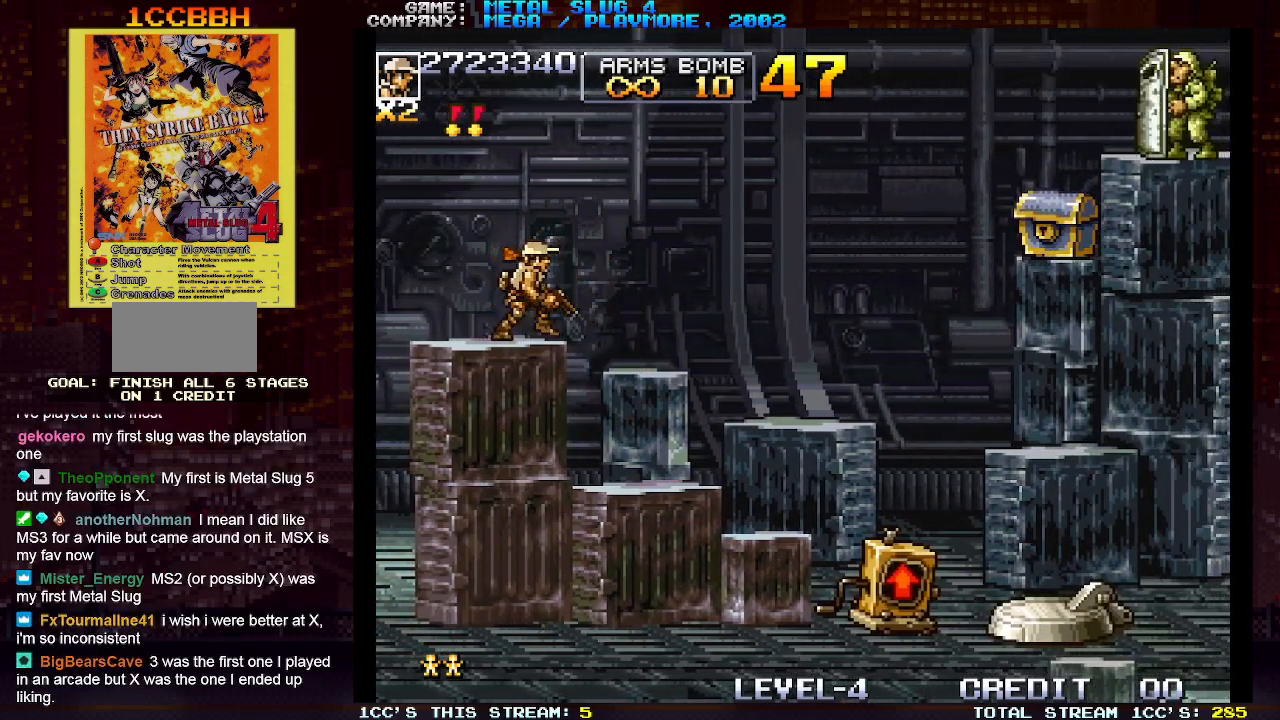
{"buttons": ["SQUARE"], "left_stick": "center", "events": [[50, "left_stick", "center"], [67, "TRIANGLE", "down"], [150, "SQUARE", "down"], [150, "TRIANGLE", "up"], [233, "SQUARE", "up"], [300, "SQUARE", "down"], [333, "SQUARE", "up"], [367, "SQUARE", "down"], [417, "SQUARE", "up"], [483, "SQUARE", "down"]]}
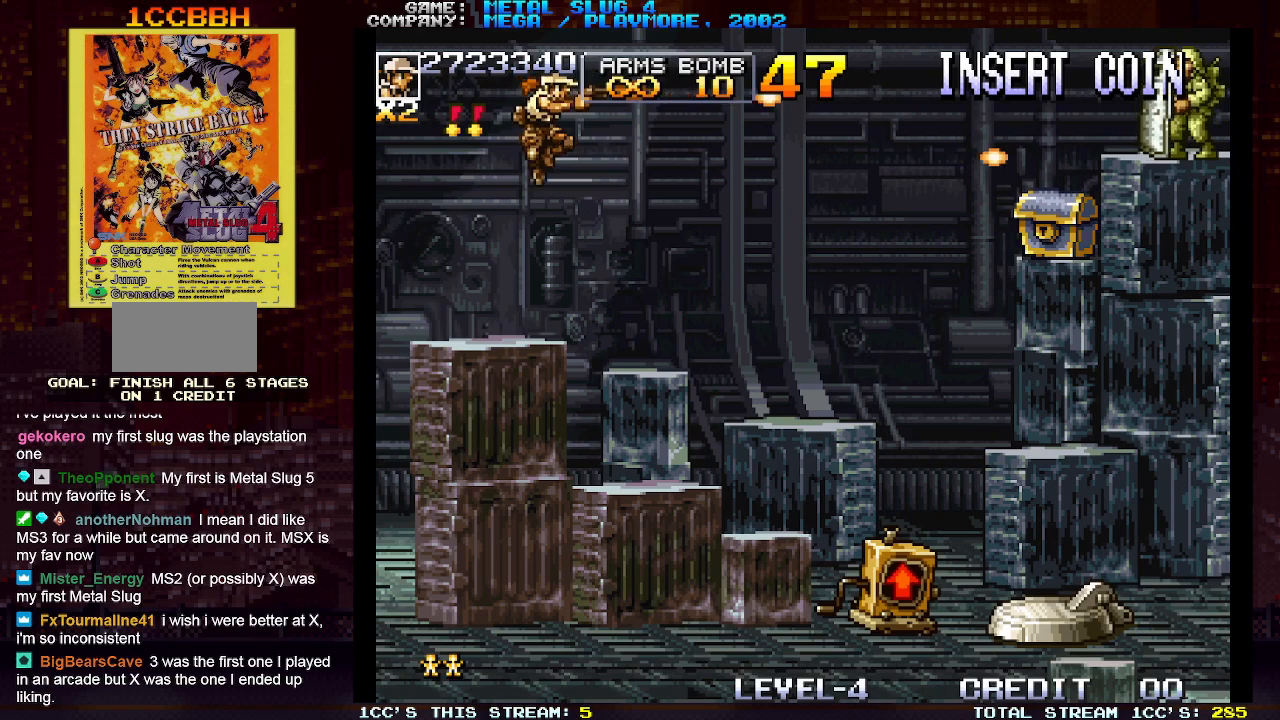
{"buttons": ["SQUARE"], "left_stick": "center", "events": [[17, "SQUARE", "up"], [67, "SQUARE", "down"], [117, "SQUARE", "up"], [167, "SQUARE", "down"], [233, "SQUARE", "up"], [267, "SQUARE", "down"], [317, "SQUARE", "up"], [383, "SQUARE", "down"], [433, "SQUARE", "up"], [467, "SQUARE", "down"]]}
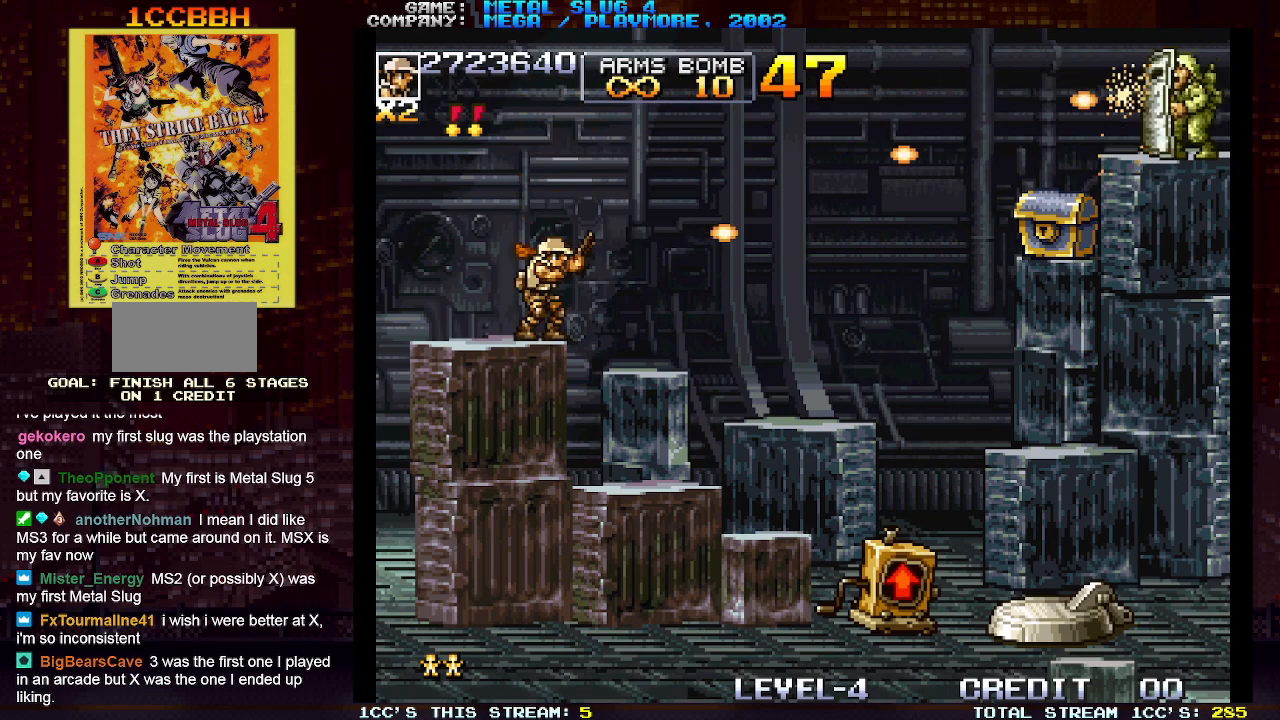
{"buttons": ["SQUARE"], "left_stick": "center", "events": [[17, "SQUARE", "up"], [83, "SQUARE", "down"], [117, "SQUARE", "up"], [167, "SQUARE", "down"], [167, "TRIANGLE", "down"], [183, "SQUARE", "up"], [267, "SQUARE", "down"], [283, "TRIANGLE", "up"], [350, "SQUARE", "up"], [400, "SQUARE", "down"], [450, "SQUARE", "up"], [467, "SQUARE", "down"]]}
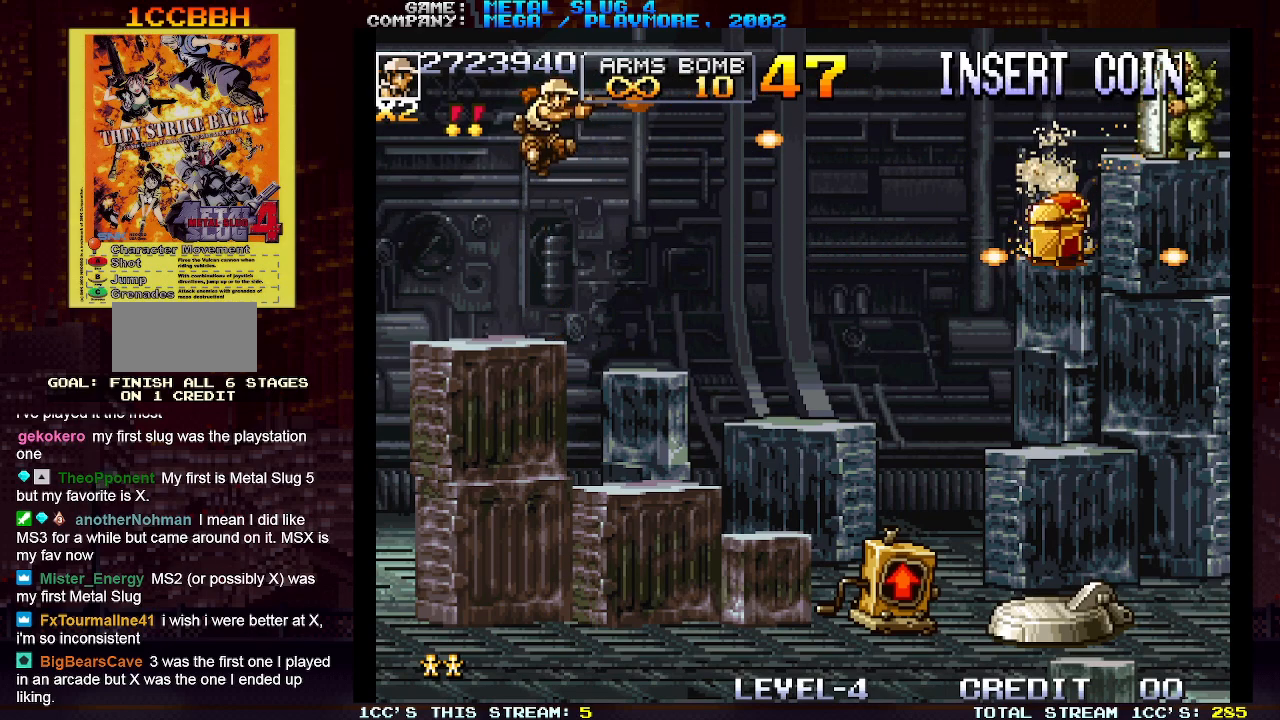
{"buttons": ["SQUARE"], "left_stick": "center", "events": [[17, "SQUARE", "up"], [100, "SQUARE", "down"], [133, "SQUARE", "up"], [167, "SQUARE", "down"], [233, "SQUARE", "up"], [300, "SQUARE", "down"], [350, "SQUARE", "up"], [383, "SQUARE", "down"], [433, "SQUARE", "up"], [467, "SQUARE", "down"]]}
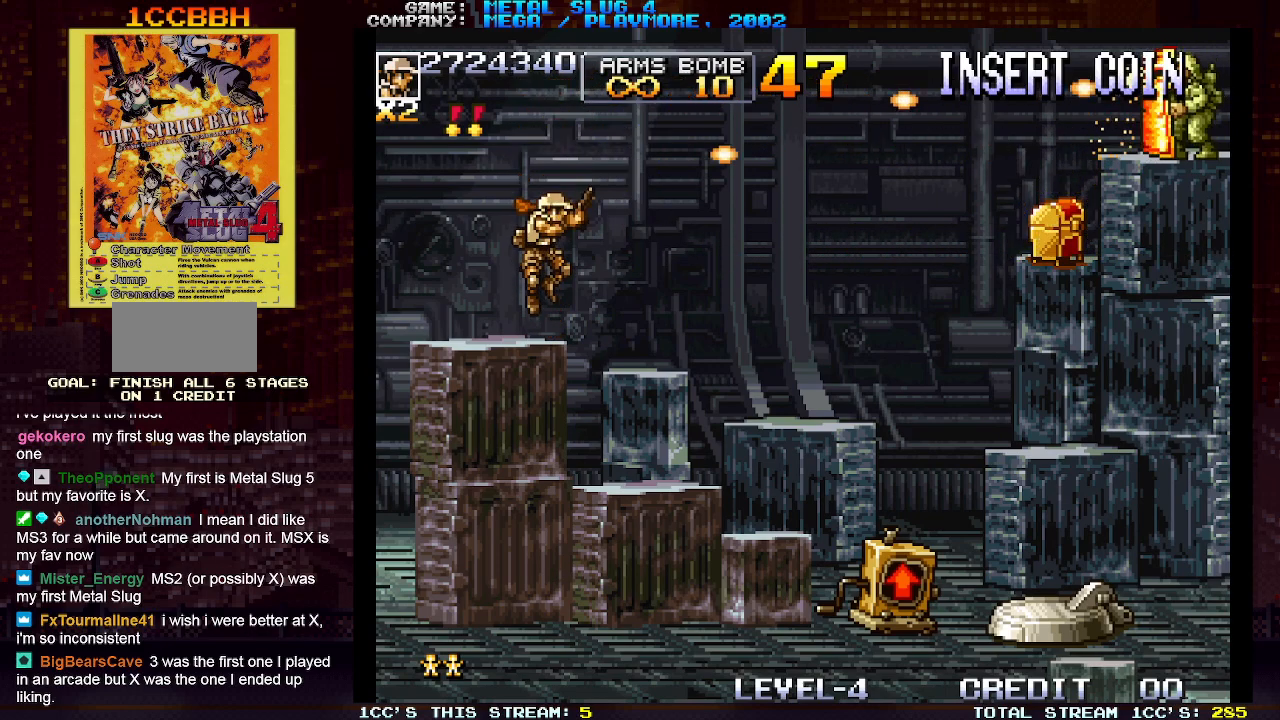
{"buttons": [], "left_stick": "center", "events": [[17, "SQUARE", "up"], [50, "SQUARE", "down"], [83, "SQUARE", "up"], [250, "TRIANGLE", "down"], [333, "TRIANGLE", "up"], [367, "SQUARE", "down"], [417, "SQUARE", "up"]]}
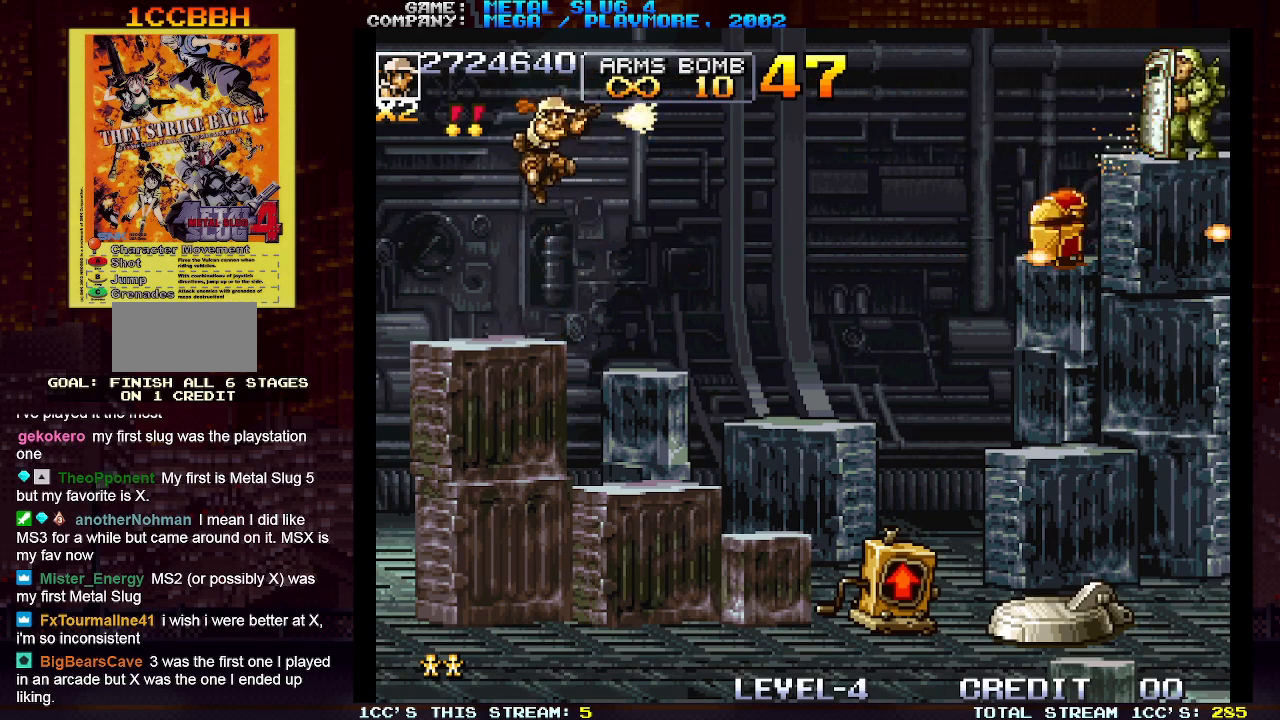
{"buttons": ["SQUARE"], "left_stick": "center", "events": [[67, "SQUARE", "down"], [133, "SQUARE", "up"], [183, "SQUARE", "down"], [217, "SQUARE", "up"], [267, "SQUARE", "down"], [317, "SQUARE", "up"], [383, "SQUARE", "down"], [433, "SQUARE", "up"], [483, "SQUARE", "down"]]}
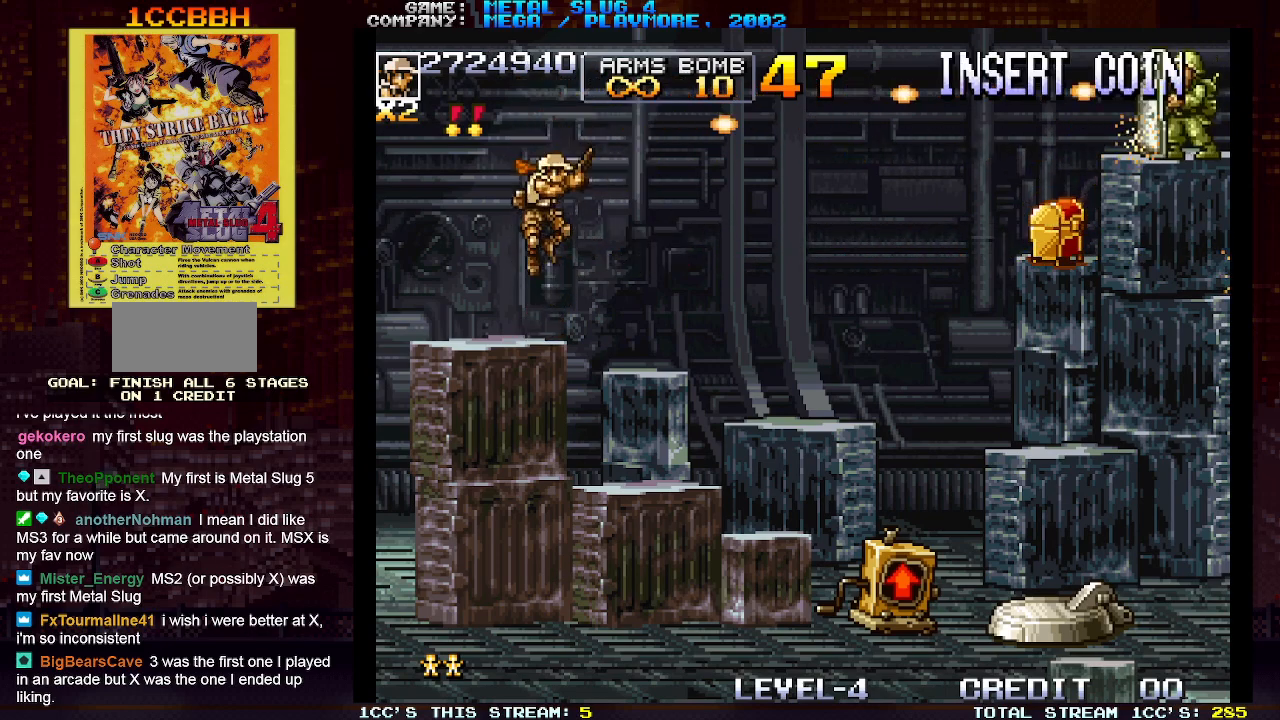
{"buttons": [], "left_stick": "center", "events": [[33, "SQUARE", "up"], [283, "TRIANGLE", "down"], [383, "SQUARE", "down"], [383, "TRIANGLE", "up"], [450, "SQUARE", "up"]]}
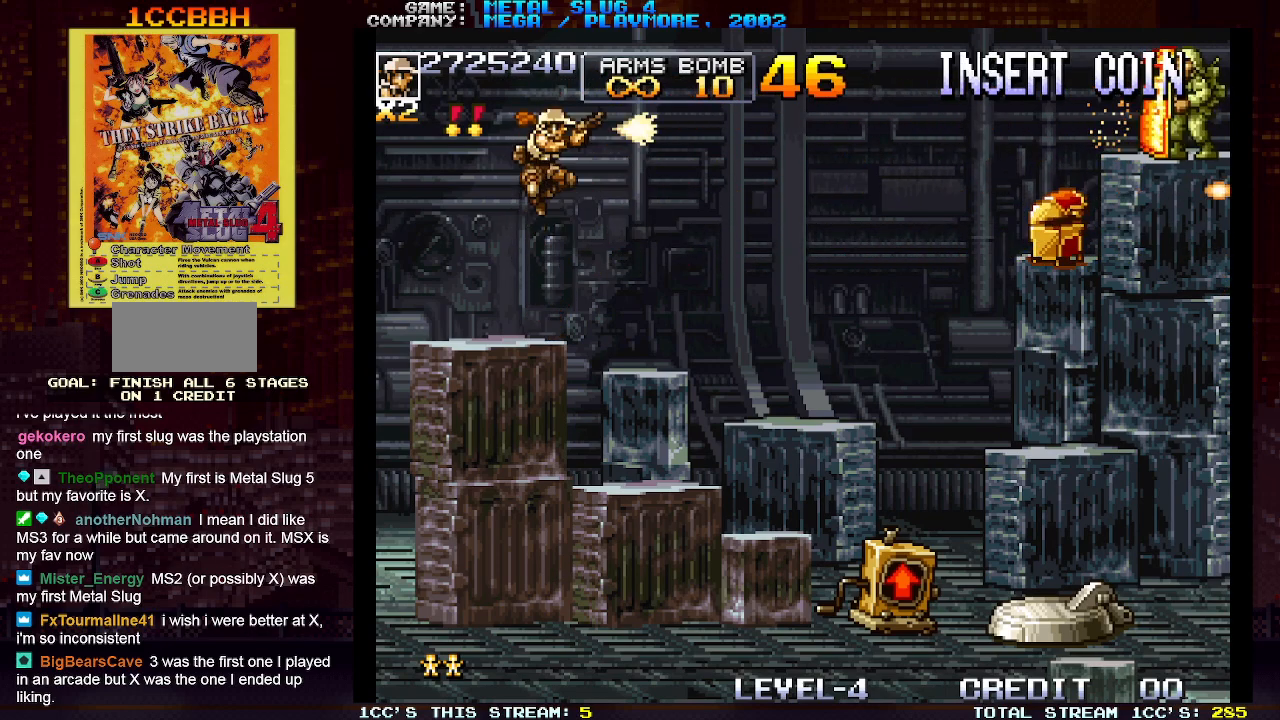
{"buttons": ["SQUARE"], "left_stick": "center", "events": [[33, "SQUARE", "down"], [67, "SQUARE", "up"], [133, "SQUARE", "down"], [150, "SQUARE", "up"], [233, "SQUARE", "down"], [267, "SQUARE", "up"], [333, "SQUARE", "down"], [367, "SQUARE", "up"], [450, "SQUARE", "down"]]}
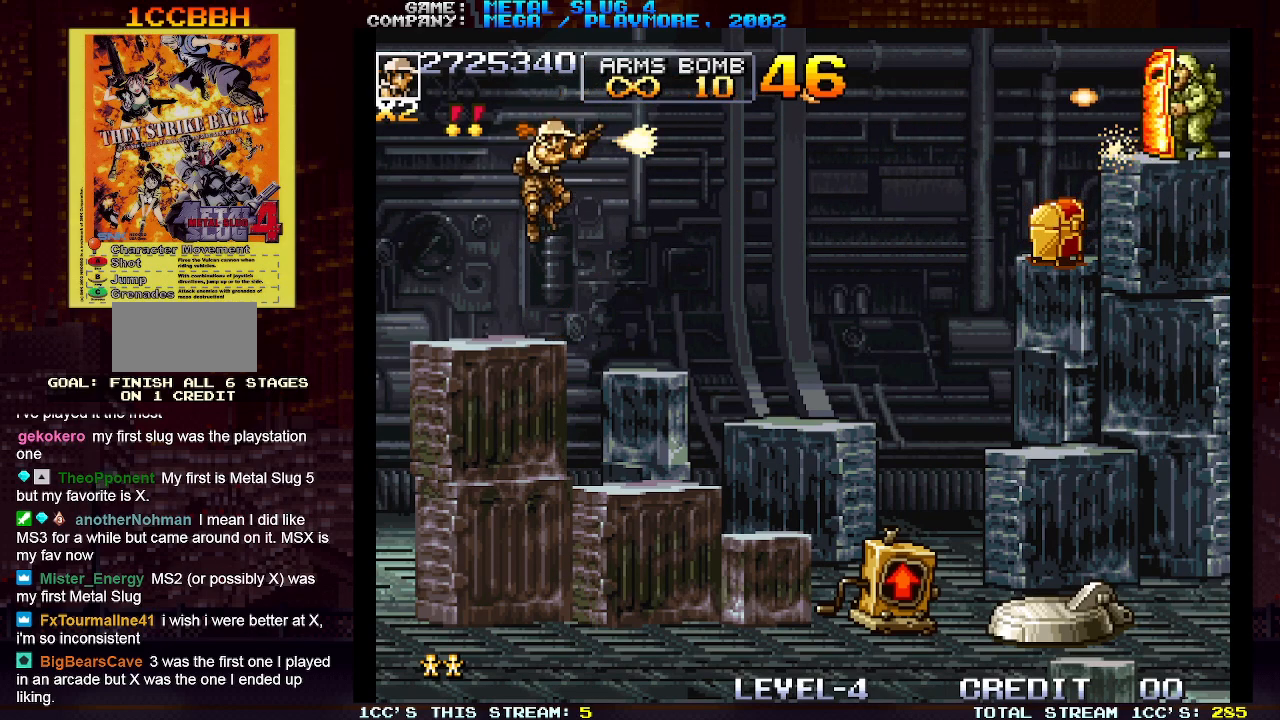
{"buttons": [], "left_stick": "center", "events": [[17, "SQUARE", "up"], [33, "SQUARE", "down"], [100, "SQUARE", "up"], [283, "TRIANGLE", "down"], [383, "SQUARE", "down"], [383, "TRIANGLE", "up"], [433, "SQUARE", "up"]]}
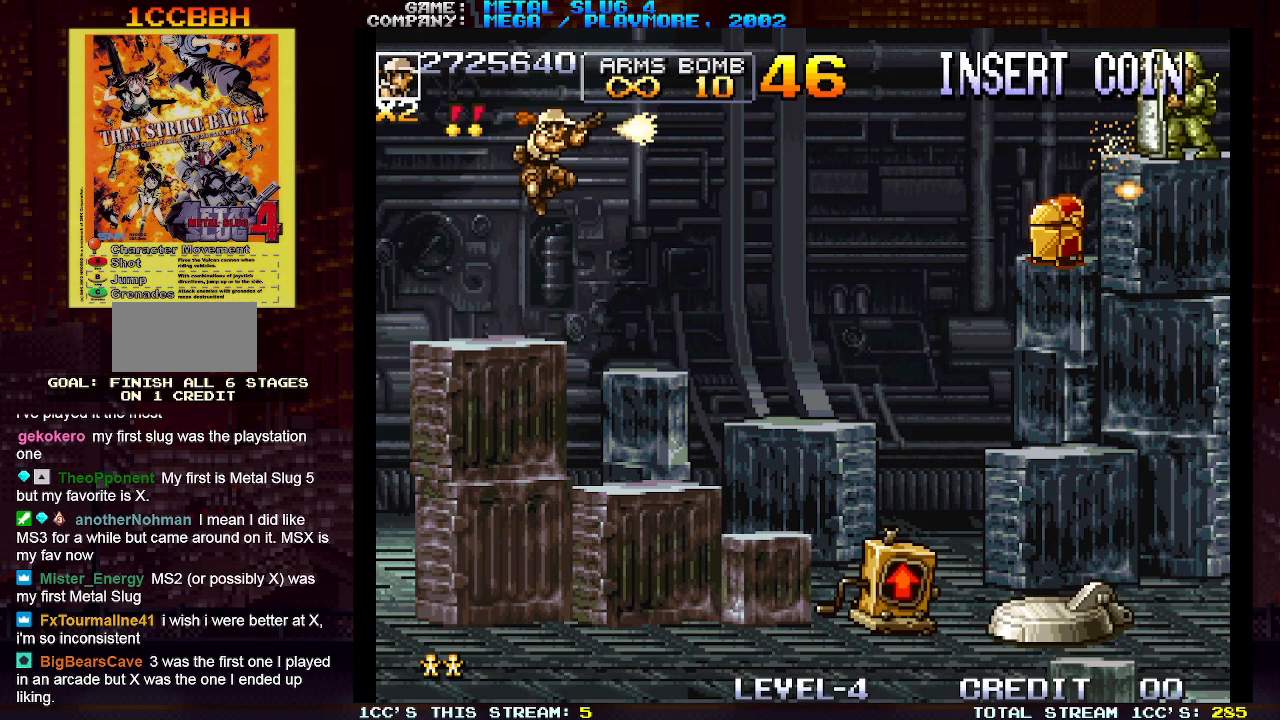
{"buttons": ["SQUARE"], "left_stick": "center", "events": [[17, "SQUARE", "down"], [50, "SQUARE", "up"], [100, "SQUARE", "down"], [133, "SQUARE", "up"], [217, "SQUARE", "down"], [250, "SQUARE", "up"], [300, "SQUARE", "down"], [350, "SQUARE", "up"], [400, "SQUARE", "down"], [450, "SQUARE", "up"], [500, "SQUARE", "down"]]}